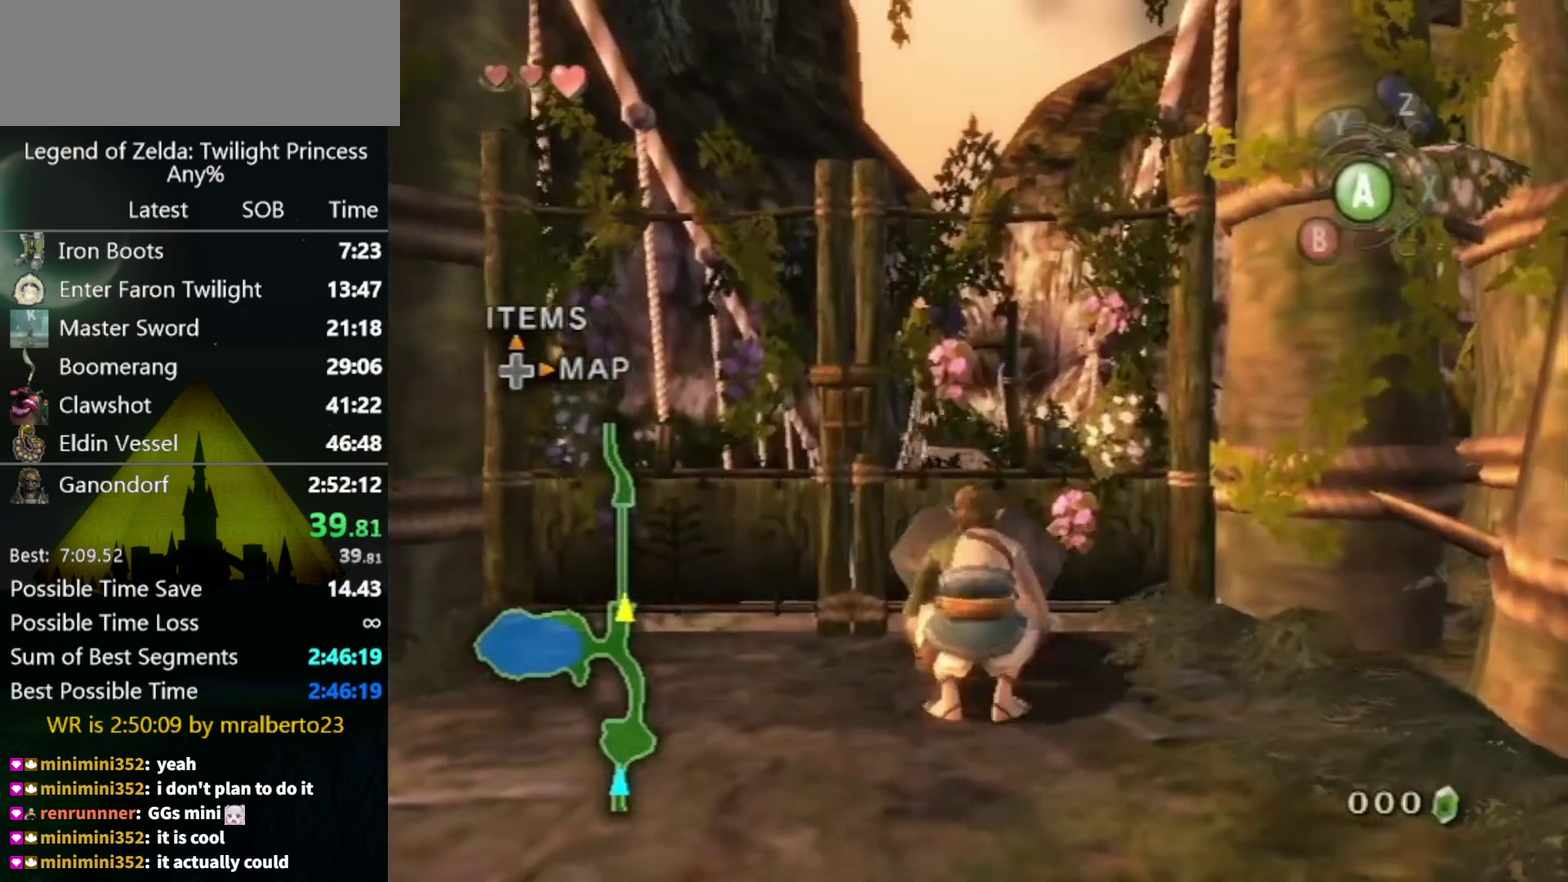
Gameplay with a controller (Nintendo layout); each line is a JSON object with the inputs held at the frame after it. "events" lists button and stick changes between this image and that frame as [ms after this image, input, new state], when the widget could be followed in between. Not read: L3 R3.
{"buttons": [], "left_stick": "left", "right_stick": "center", "events": [[100, "left_stick", "up-left"], [200, "left_stick", "left"]]}
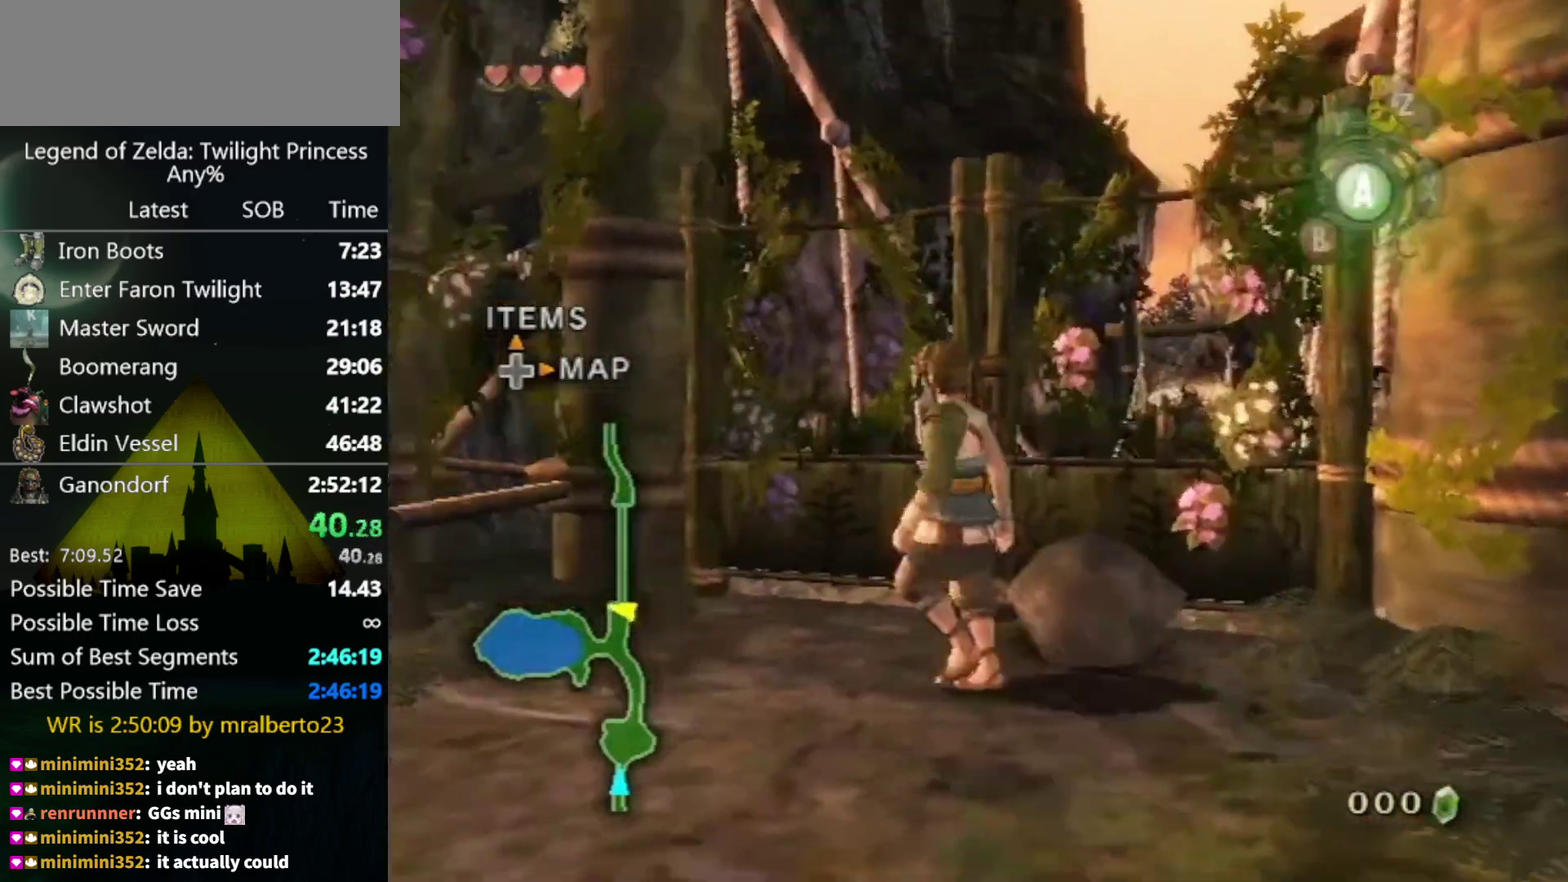
{"buttons": [], "left_stick": "down-left", "right_stick": "center", "events": [[67, "left_stick", "center"], [167, "L1", "down"], [167, "left_stick", "up-right"], [200, "A", "down"], [300, "A", "up"], [300, "left_stick", "center"], [333, "L1", "up"], [467, "left_stick", "down-left"]]}
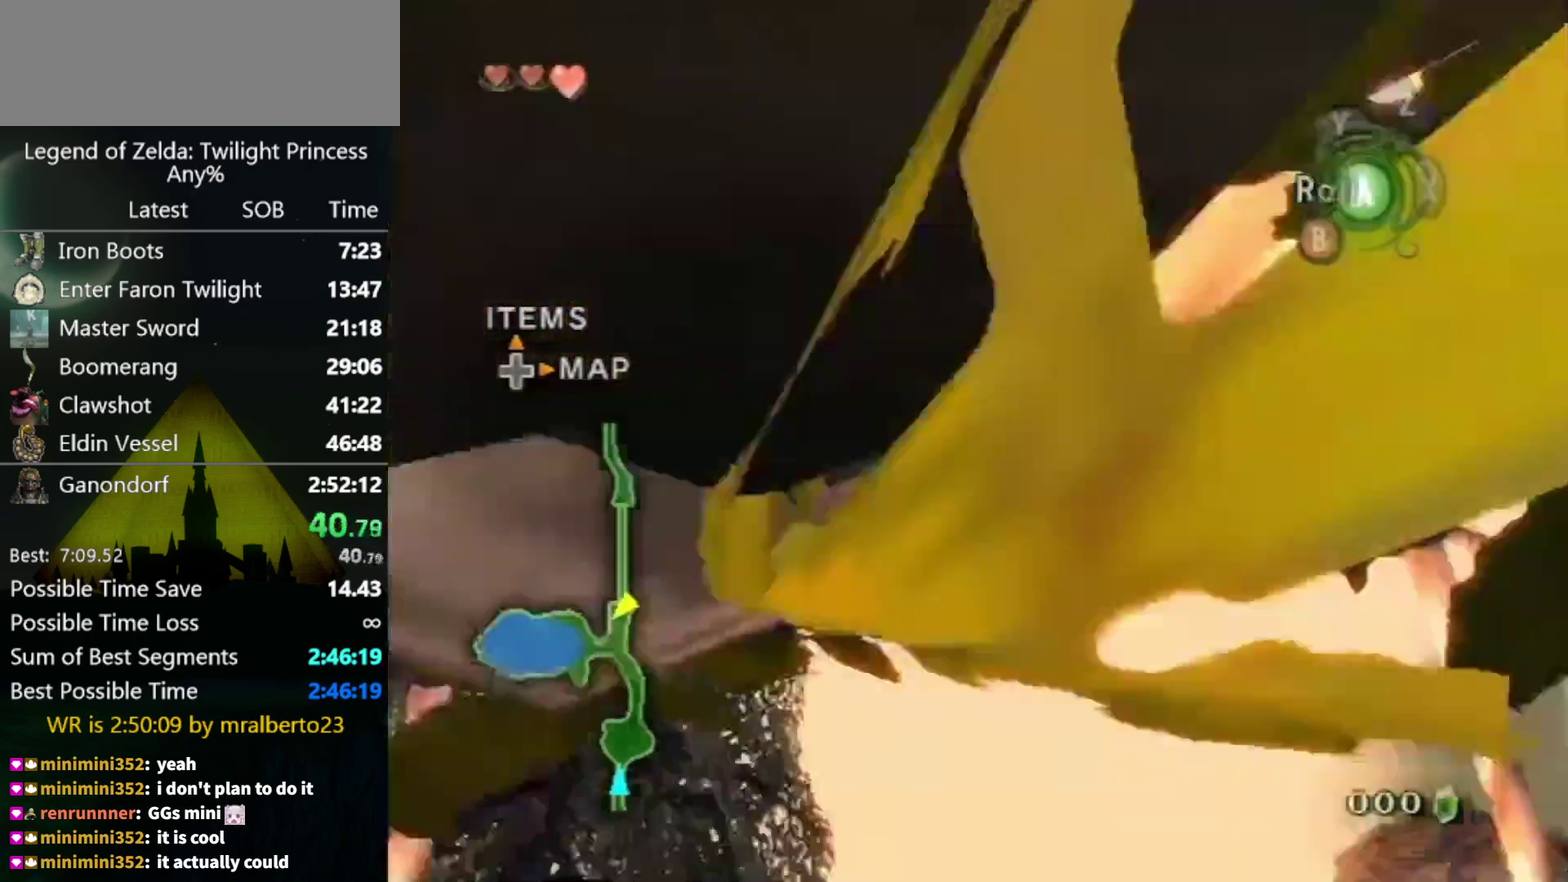
{"buttons": [], "left_stick": "down-left", "right_stick": "center", "events": [[333, "A", "down"], [400, "A", "up"]]}
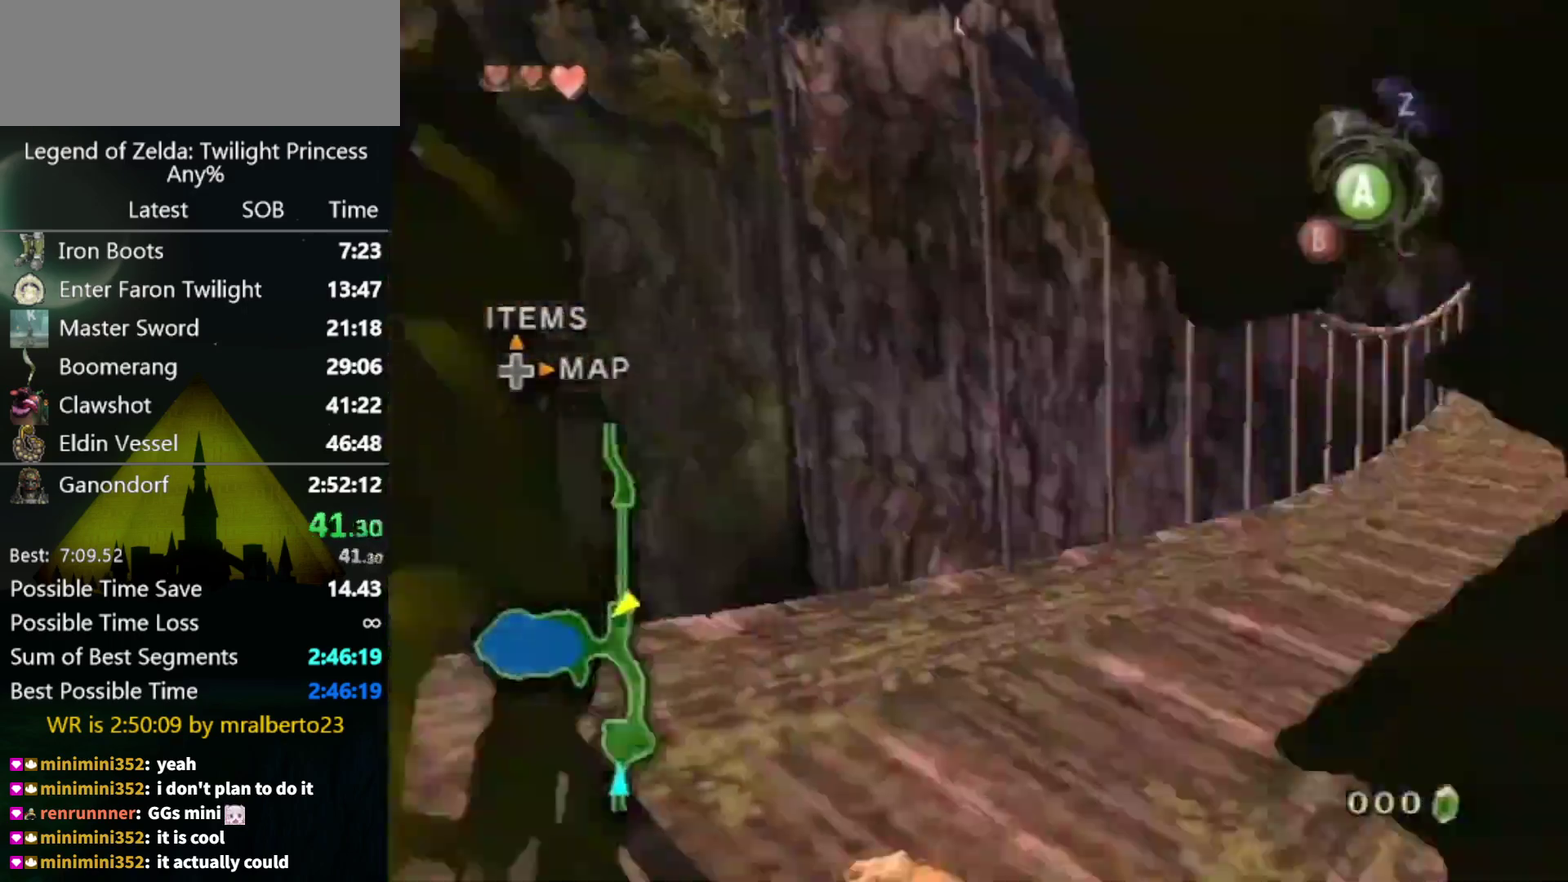
{"buttons": [], "left_stick": "center", "right_stick": "right", "events": [[100, "left_stick", "center"], [133, "right_stick", "right"]]}
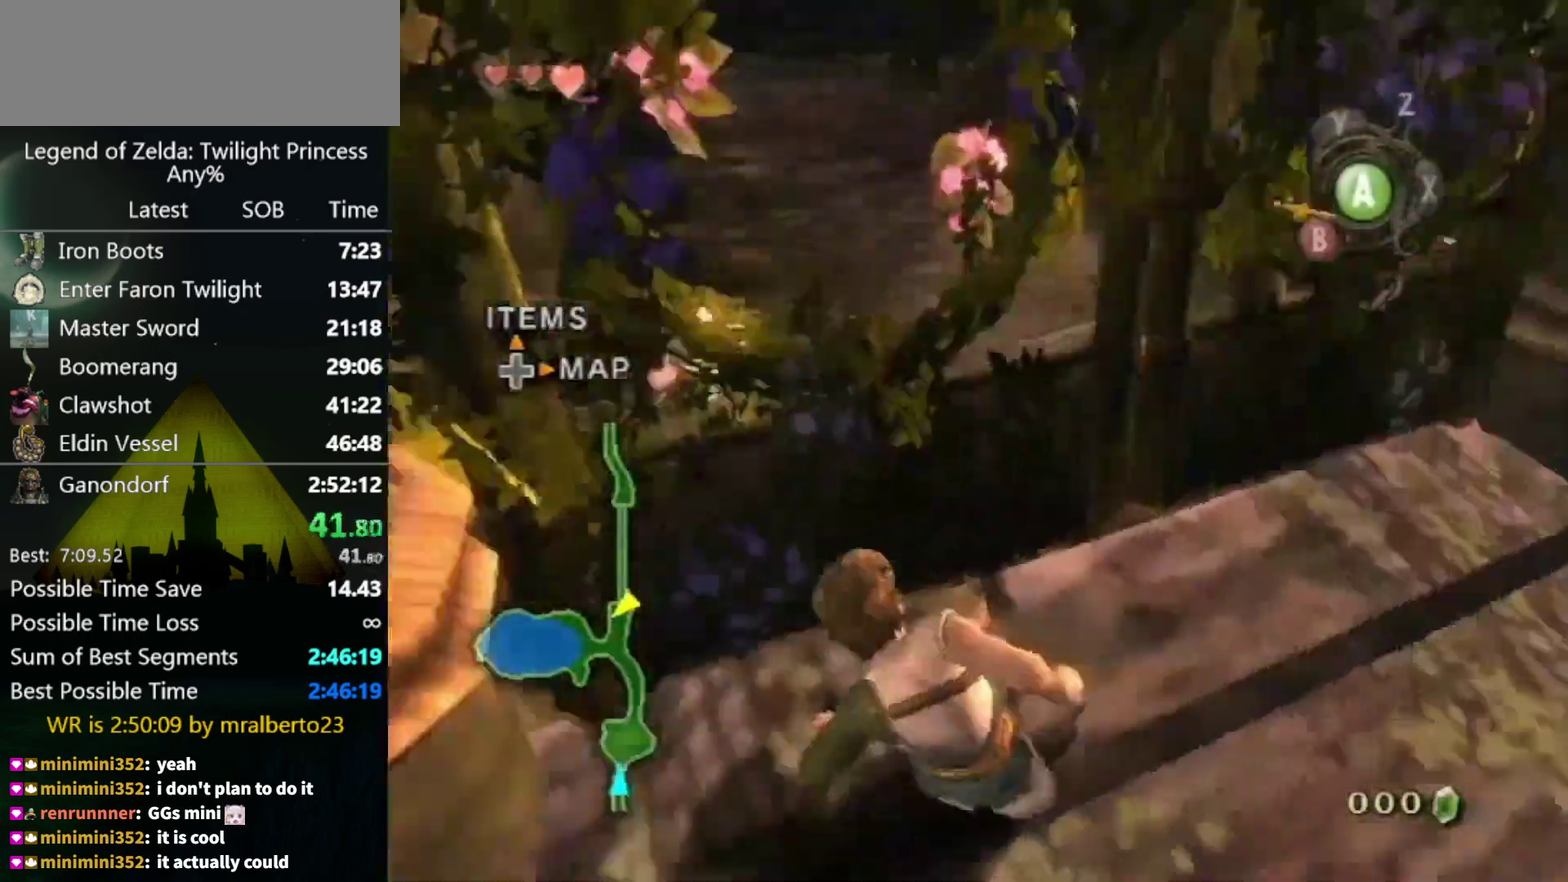
{"buttons": [], "left_stick": "center", "right_stick": "center", "events": [[400, "right_stick", "center"]]}
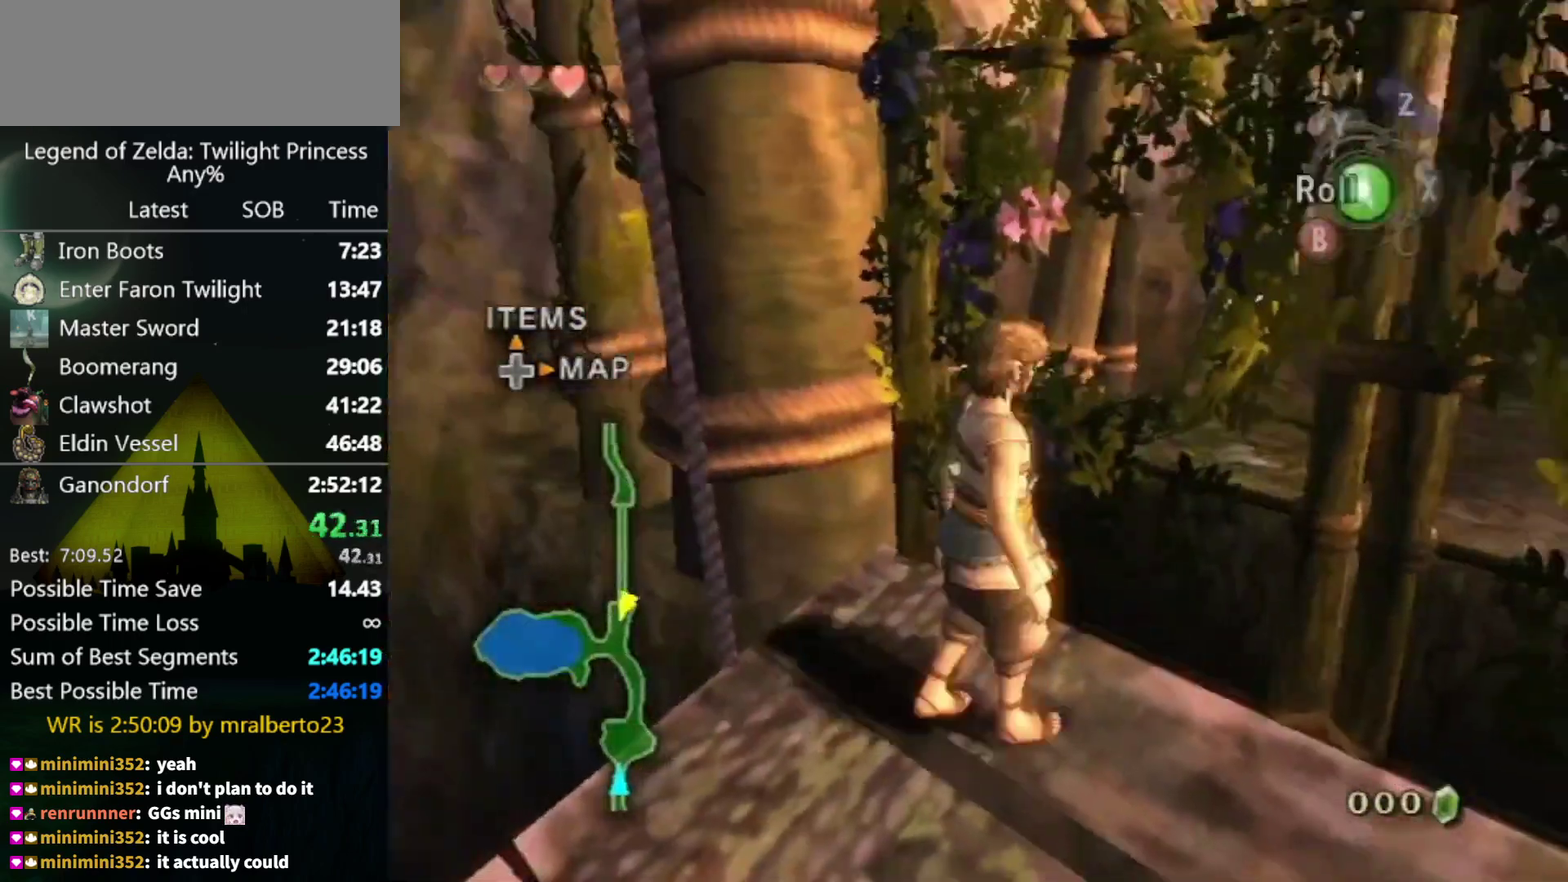
{"buttons": ["A", "L1"], "left_stick": "left", "right_stick": "center", "events": [[33, "left_stick", "up"], [200, "left_stick", "up-left"], [267, "left_stick", "center"], [433, "L1", "down"], [433, "left_stick", "left"], [467, "A", "down"]]}